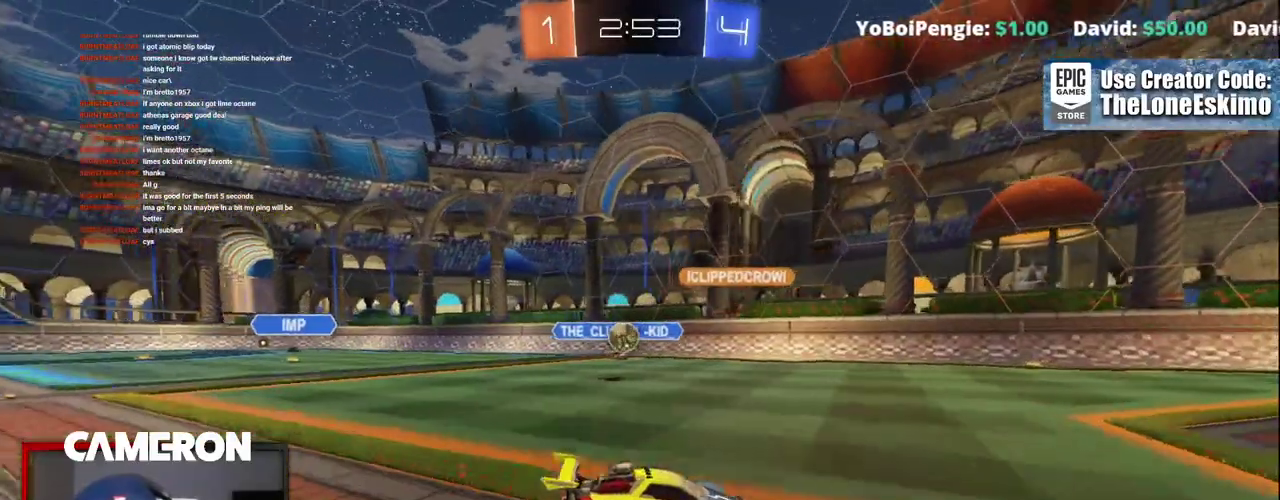
Gameplay with a controller (Xbox layout); each line is a JSON object with the inputs held at the frame after it. "events" lists button and stick changes between this image and that frame as [ms after this image, input, new state], when the widget could be followed in between. This document gives stick clicks only as held states, not as events. Not read: L1 L3 R1.
{"buttons": ["R2"], "left_stick": "center", "right_stick": "center", "events": [[317, "left_stick", "right"], [500, "left_stick", "center"]]}
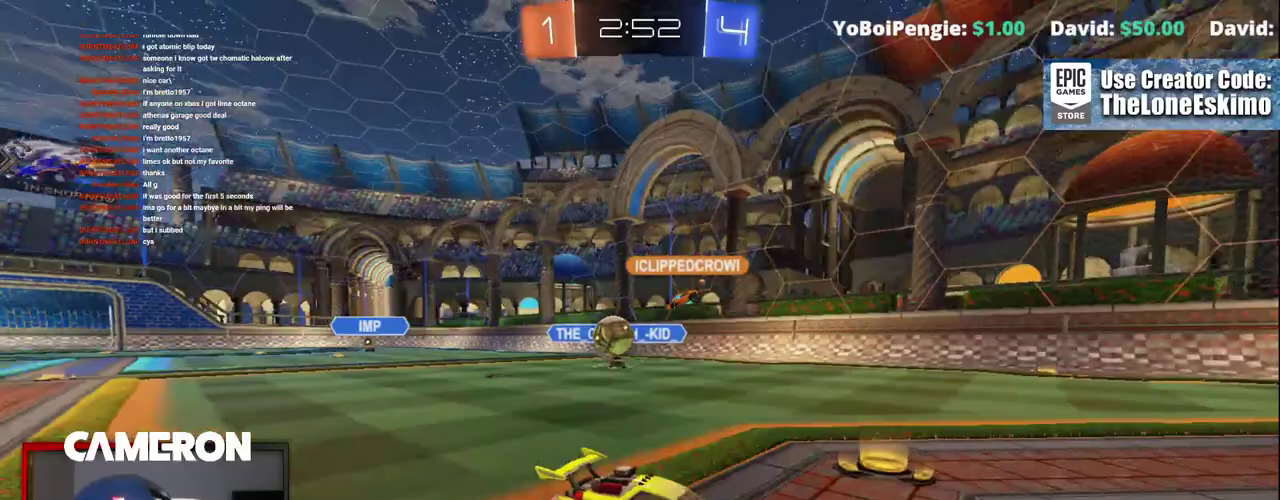
{"buttons": ["R2"], "left_stick": "center", "right_stick": "center", "events": [[133, "left_stick", "right"], [333, "left_stick", "center"]]}
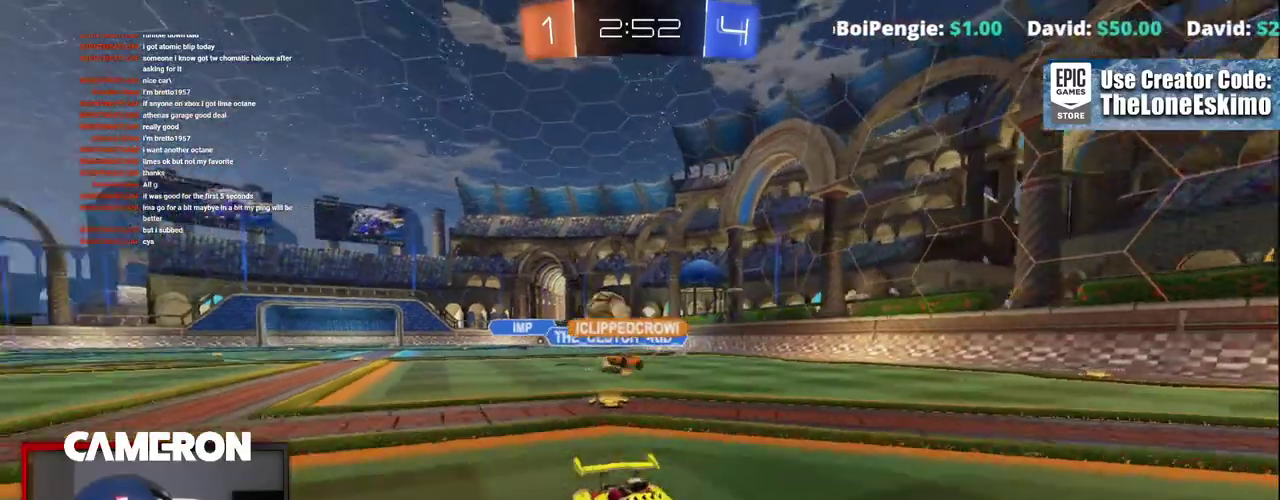
{"buttons": ["R2"], "left_stick": "right", "right_stick": "center", "events": [[50, "left_stick", "right"]]}
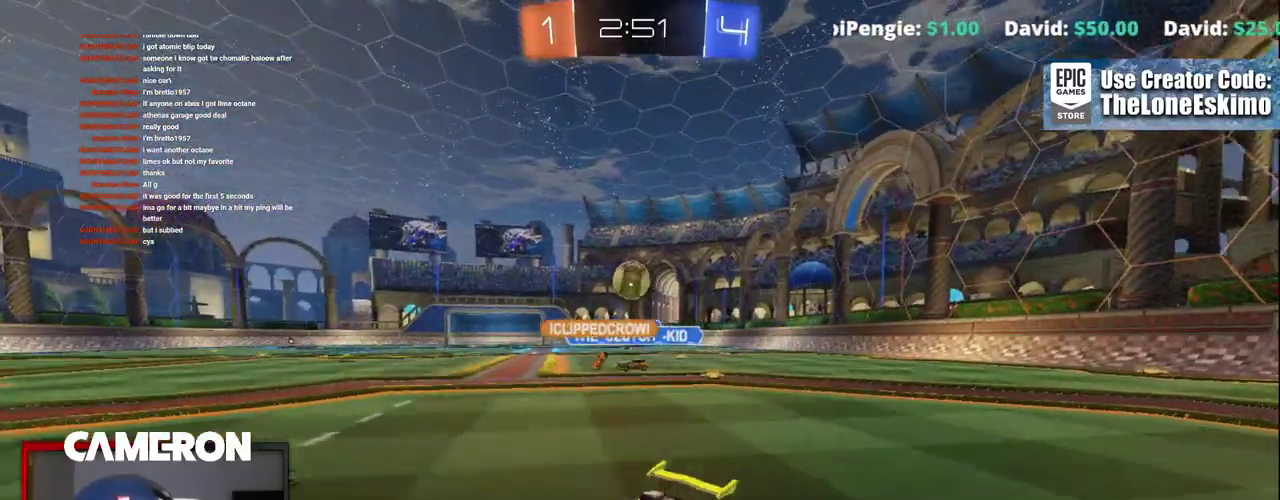
{"buttons": ["L2", "R2"], "left_stick": "right", "right_stick": "center", "events": [[483, "L2", "down"]]}
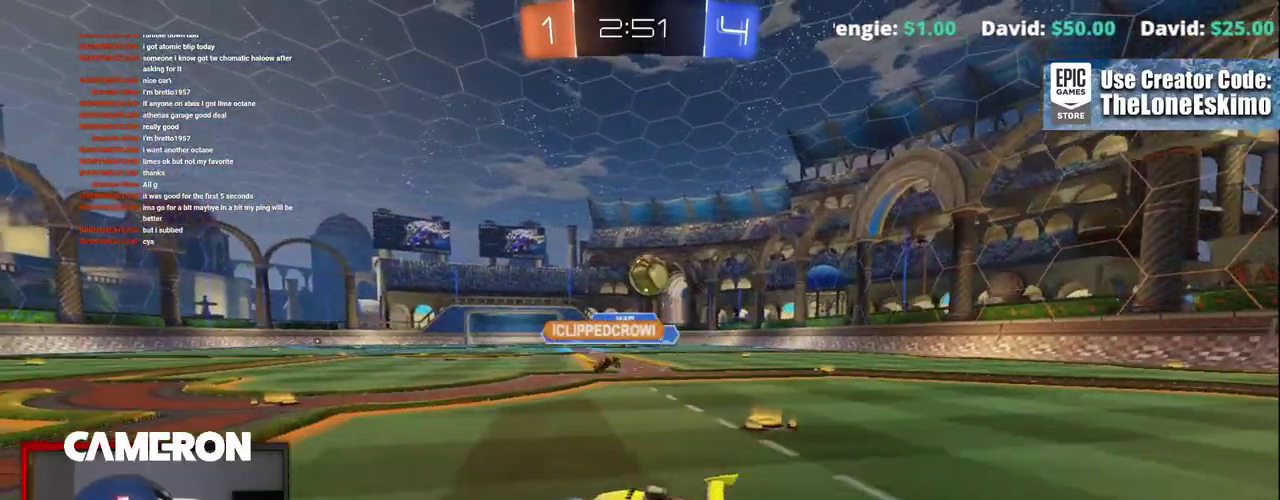
{"buttons": ["R2"], "left_stick": "center", "right_stick": "center", "events": [[17, "R2", "up"], [117, "left_stick", "left"], [283, "R2", "down"], [317, "left_stick", "center"], [333, "L2", "up"], [400, "left_stick", "down-right"], [483, "left_stick", "center"]]}
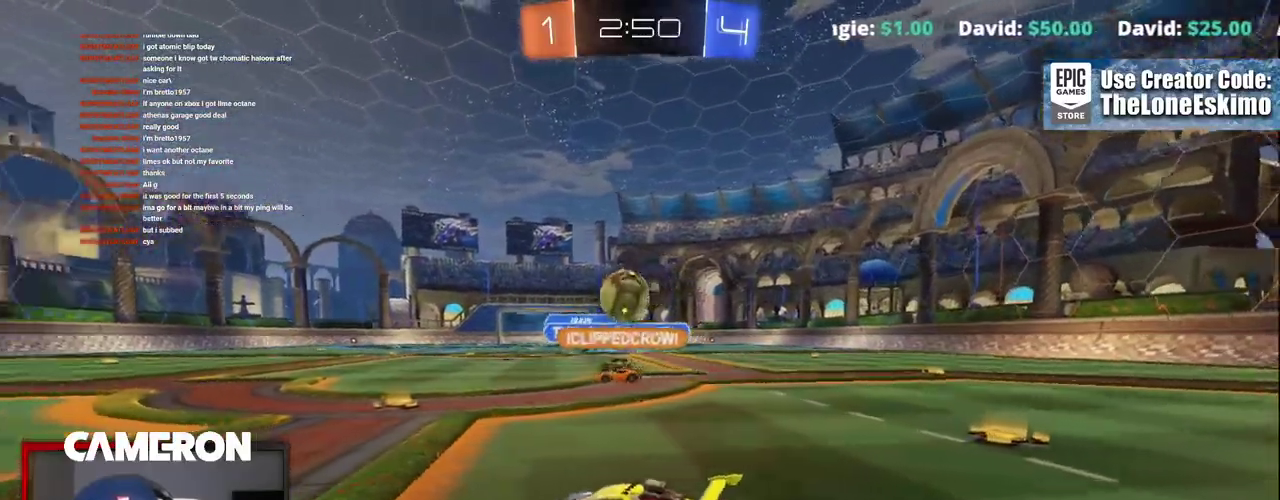
{"buttons": ["R2"], "left_stick": "center", "right_stick": "center", "events": [[100, "left_stick", "left"], [267, "left_stick", "center"]]}
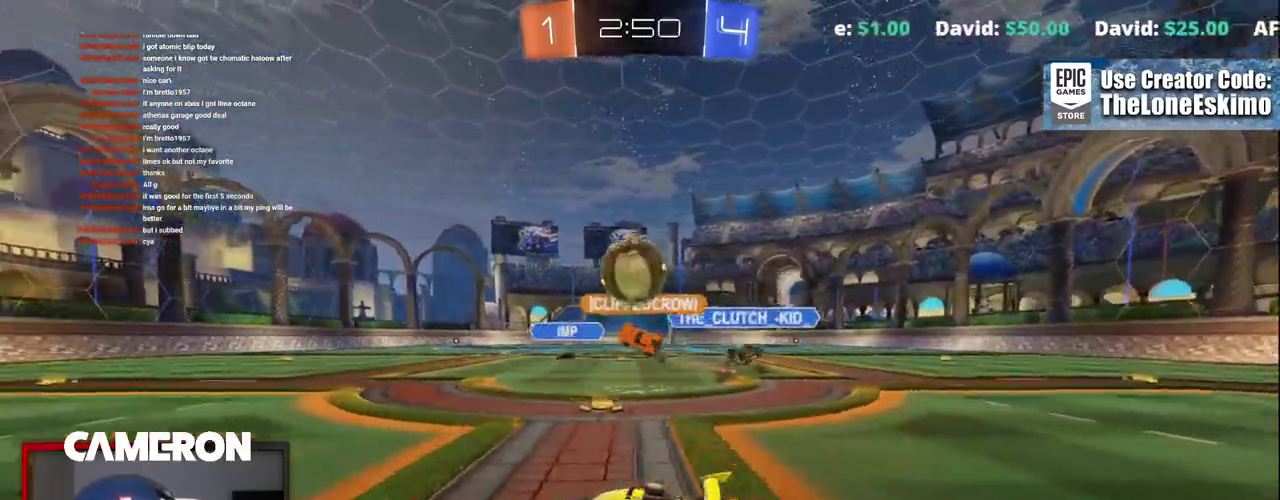
{"buttons": ["R2"], "left_stick": "left", "right_stick": "center", "events": [[100, "left_stick", "left"], [367, "left_stick", "center"], [433, "left_stick", "left"]]}
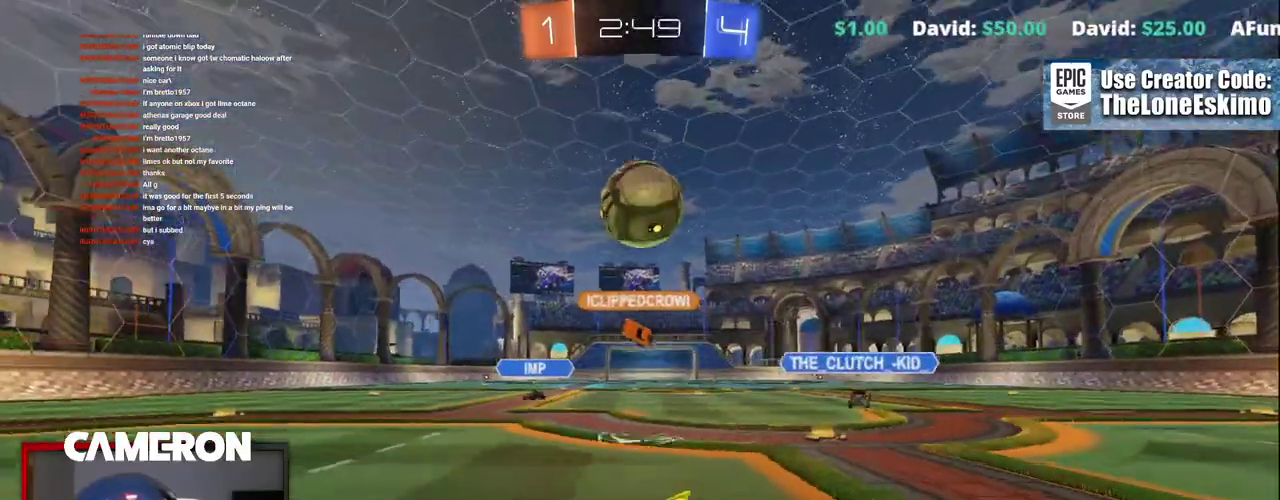
{"buttons": ["R2"], "left_stick": "center", "right_stick": "center", "events": [[67, "left_stick", "center"], [200, "left_stick", "left"], [333, "left_stick", "center"]]}
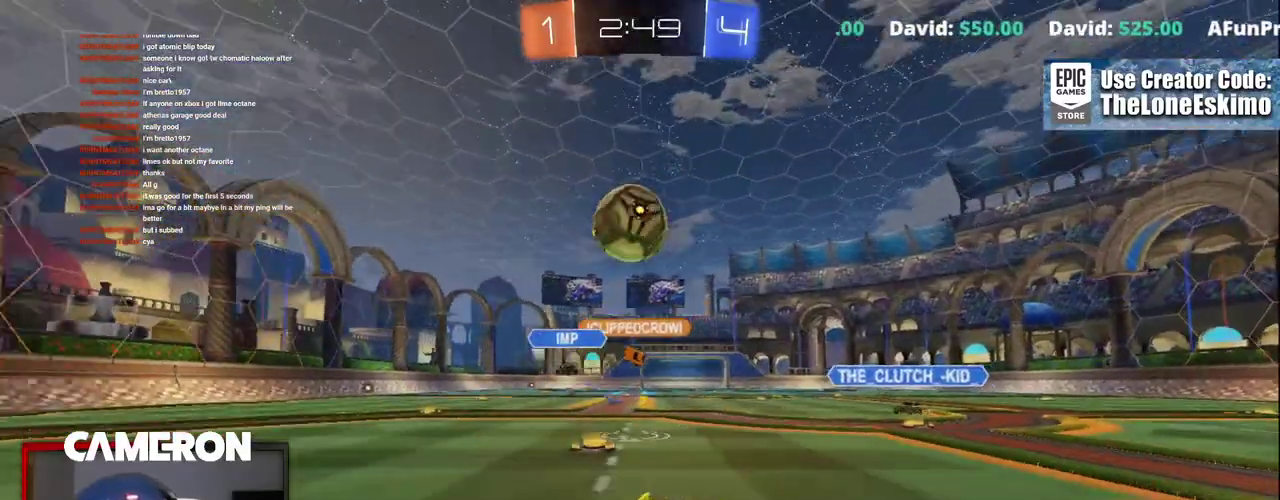
{"buttons": ["R2"], "left_stick": "left", "right_stick": "center", "events": [[133, "R2", "up"], [200, "left_stick", "left"], [267, "R2", "down"]]}
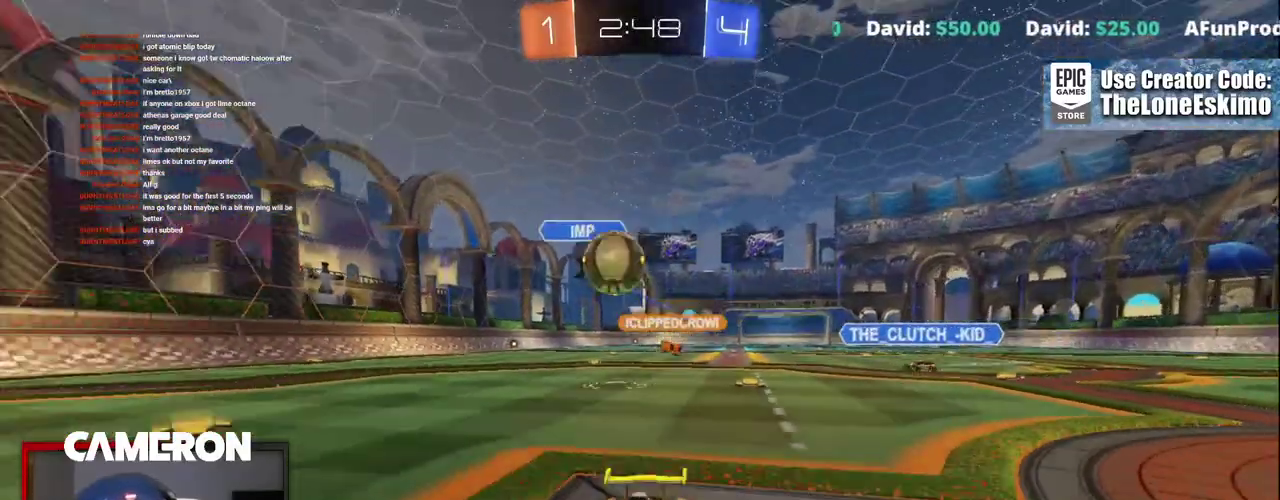
{"buttons": ["L2"], "left_stick": "center", "right_stick": "center", "events": [[167, "left_stick", "center"], [217, "L2", "down"], [217, "R2", "up"]]}
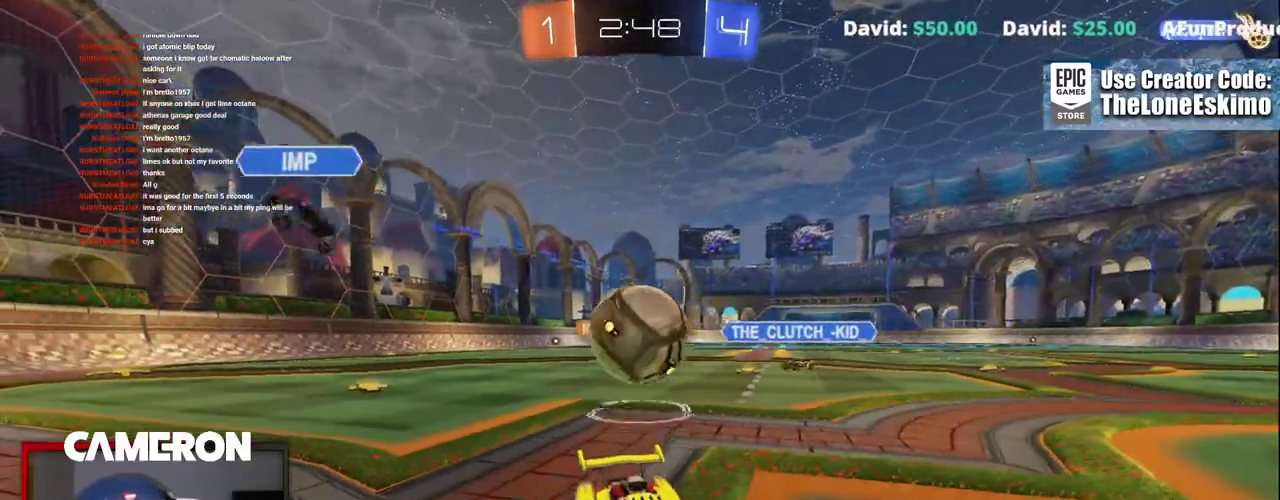
{"buttons": ["A", "L2"], "left_stick": "down", "right_stick": "center", "events": [[50, "A", "down"], [67, "left_stick", "down"], [200, "A", "up"], [267, "A", "down"], [433, "A", "up"], [500, "A", "down"]]}
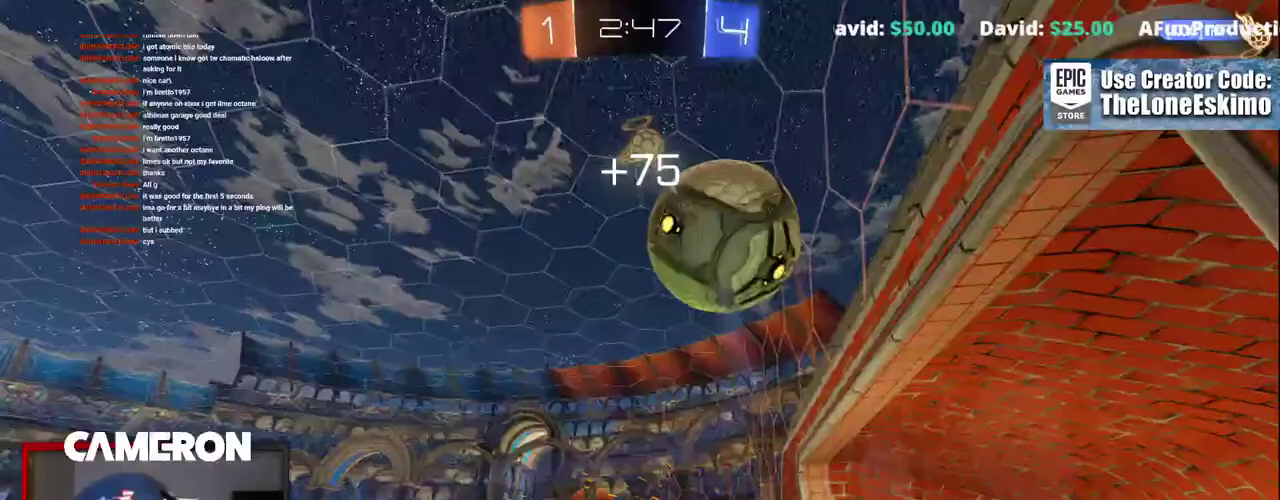
{"buttons": ["R2"], "left_stick": "center", "right_stick": "center", "events": [[50, "L2", "up"], [133, "left_stick", "center"], [200, "A", "up"], [283, "R2", "down"], [317, "left_stick", "left"], [483, "left_stick", "center"]]}
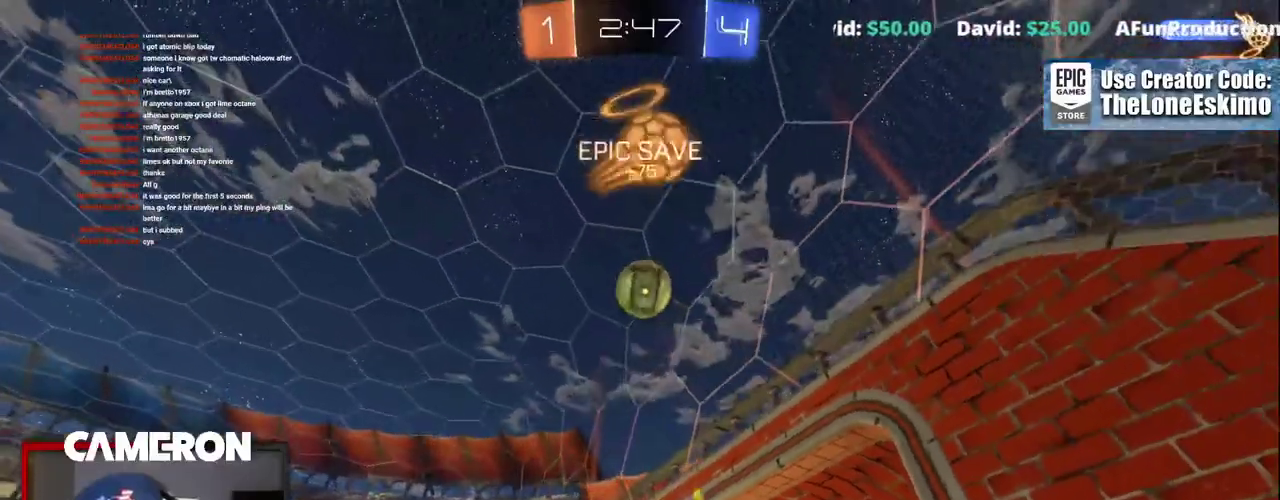
{"buttons": ["R2"], "left_stick": "left", "right_stick": "center"}
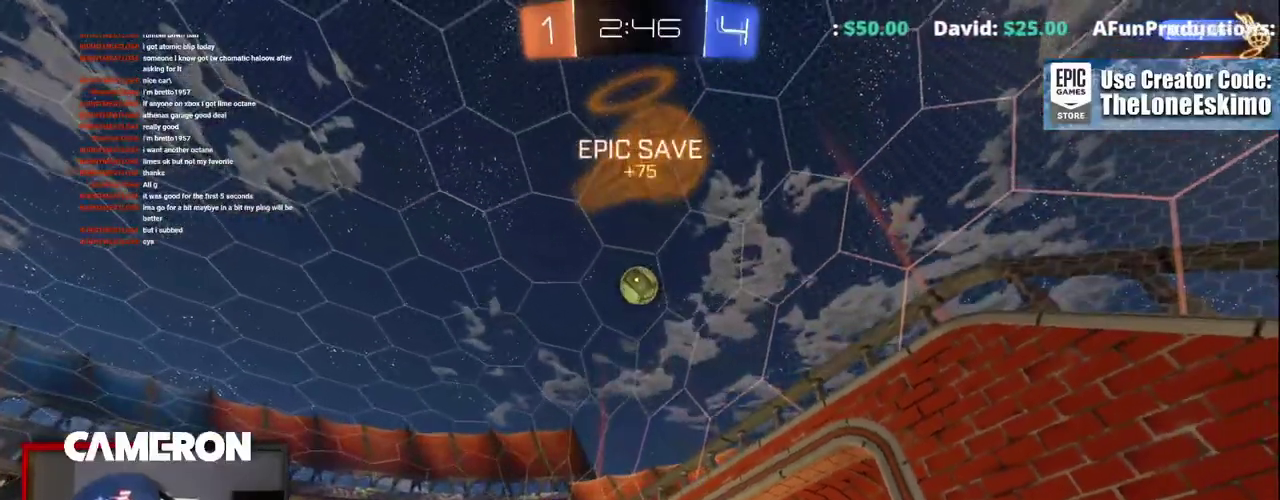
{"buttons": ["R2"], "left_stick": "down-left", "right_stick": "center"}
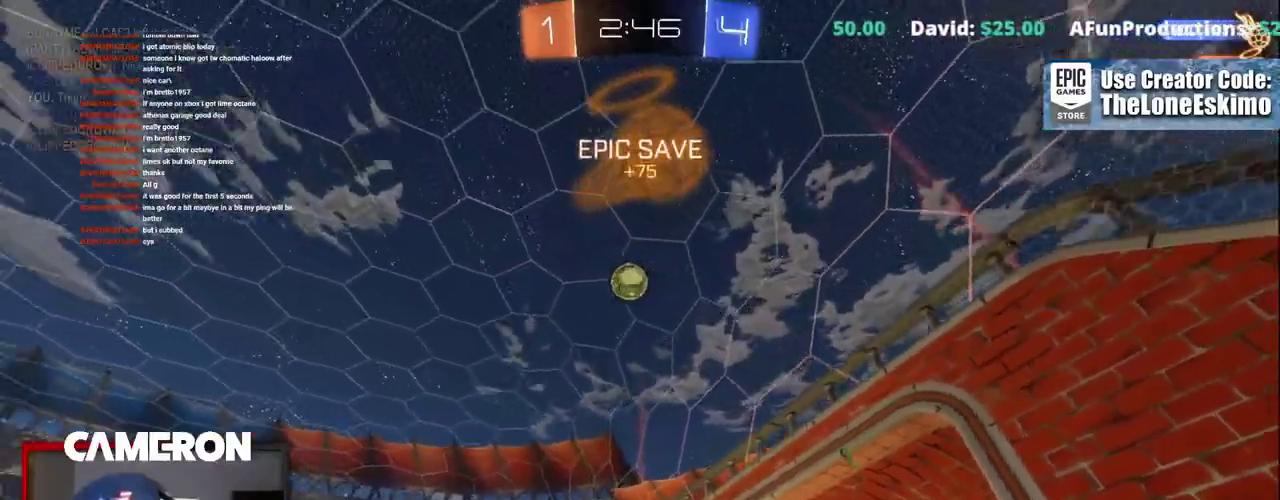
{"buttons": ["A", "B", "R2"], "left_stick": "down-left", "right_stick": "center"}
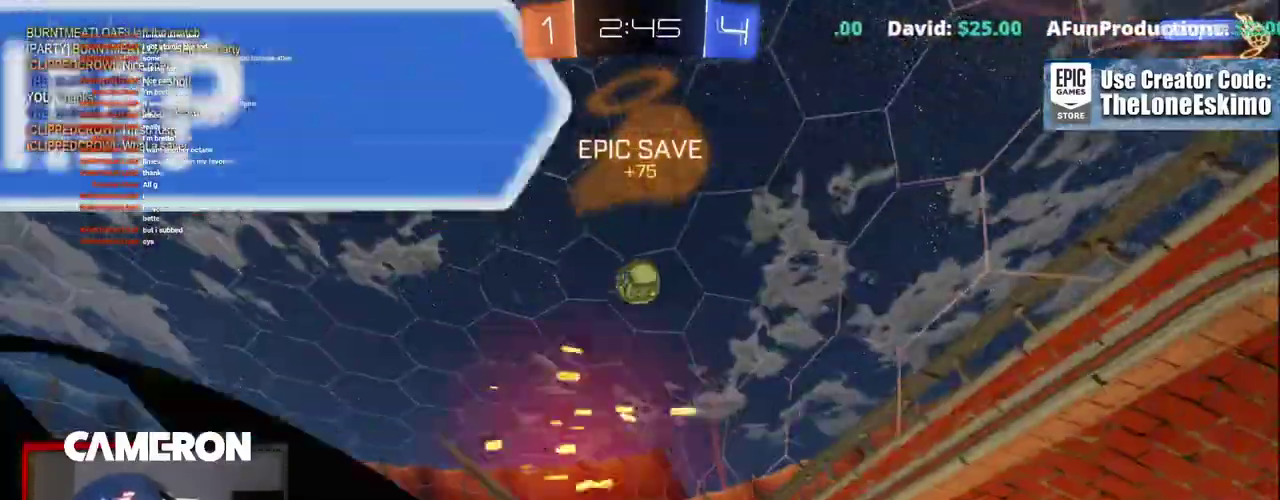
{"buttons": ["R2"], "left_stick": "center", "right_stick": "center"}
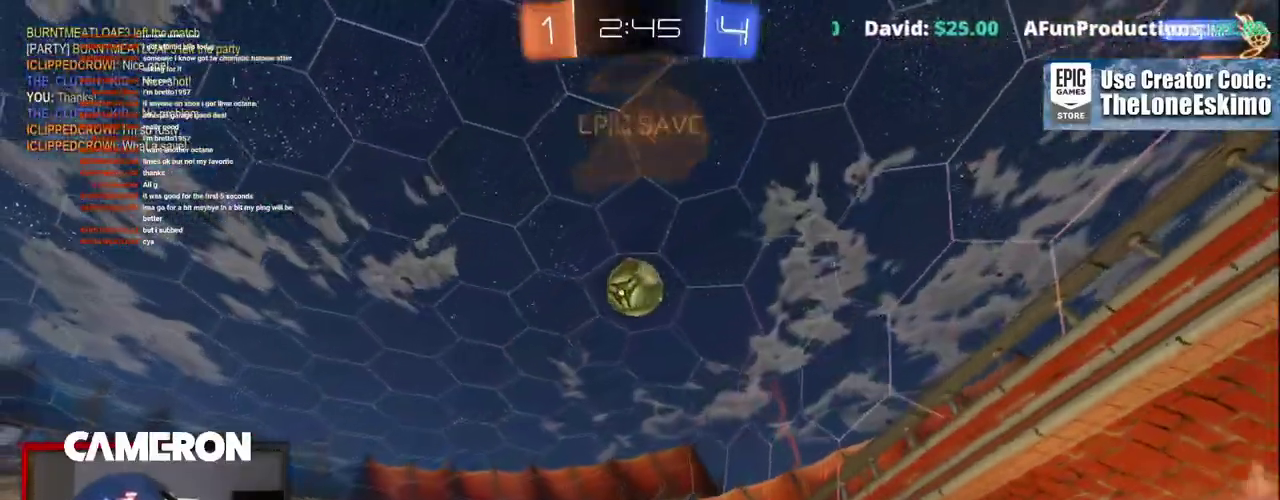
{"buttons": ["B", "R2"], "left_stick": "center", "right_stick": "center", "events": [[500, "B", "down"]]}
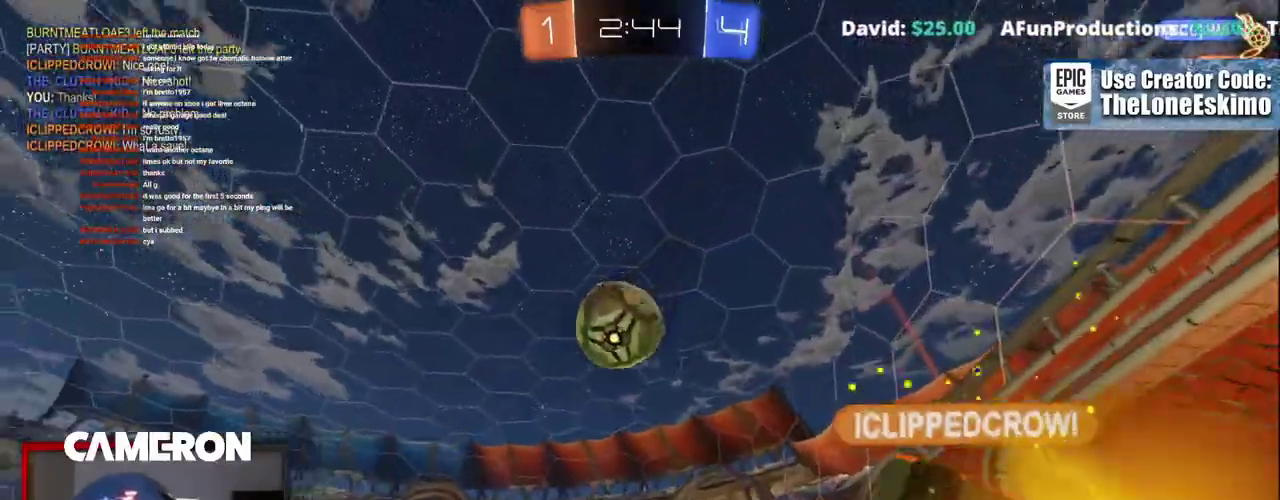
{"buttons": ["R2"], "left_stick": "up-left", "right_stick": "center", "events": [[183, "B", "up"], [483, "left_stick", "up-left"]]}
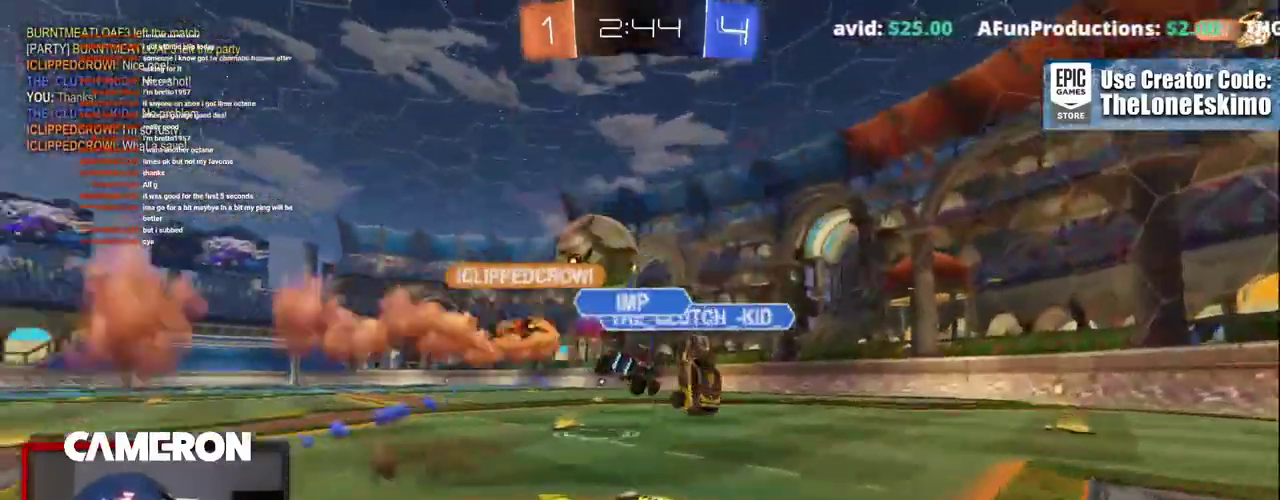
{"buttons": ["B", "R2"], "left_stick": "up-left", "right_stick": "center", "events": [[133, "left_stick", "center"], [267, "B", "down"], [267, "left_stick", "up-left"]]}
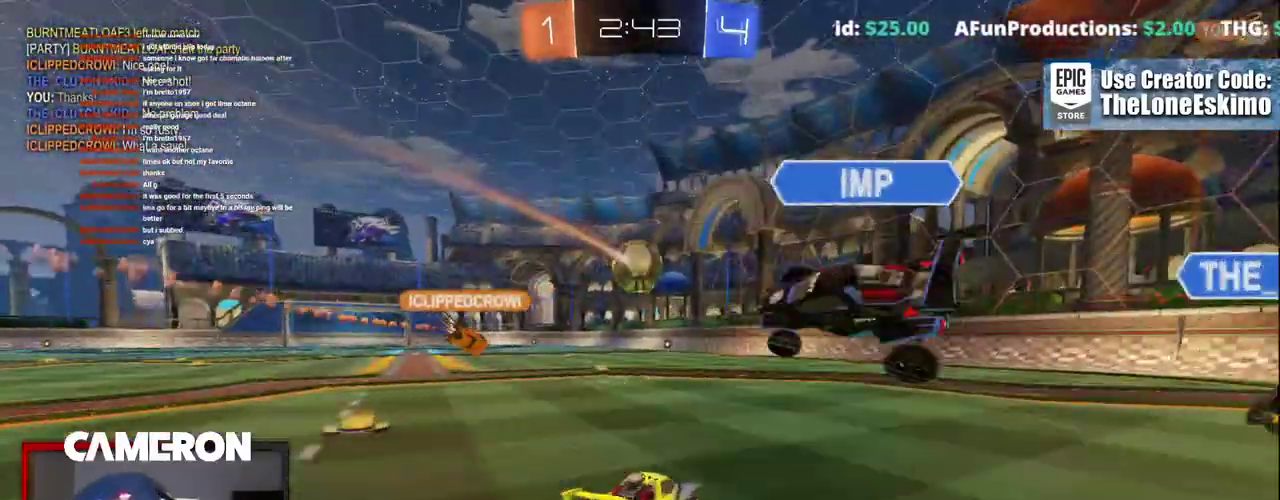
{"buttons": ["B", "R2"], "left_stick": "right", "right_stick": "center"}
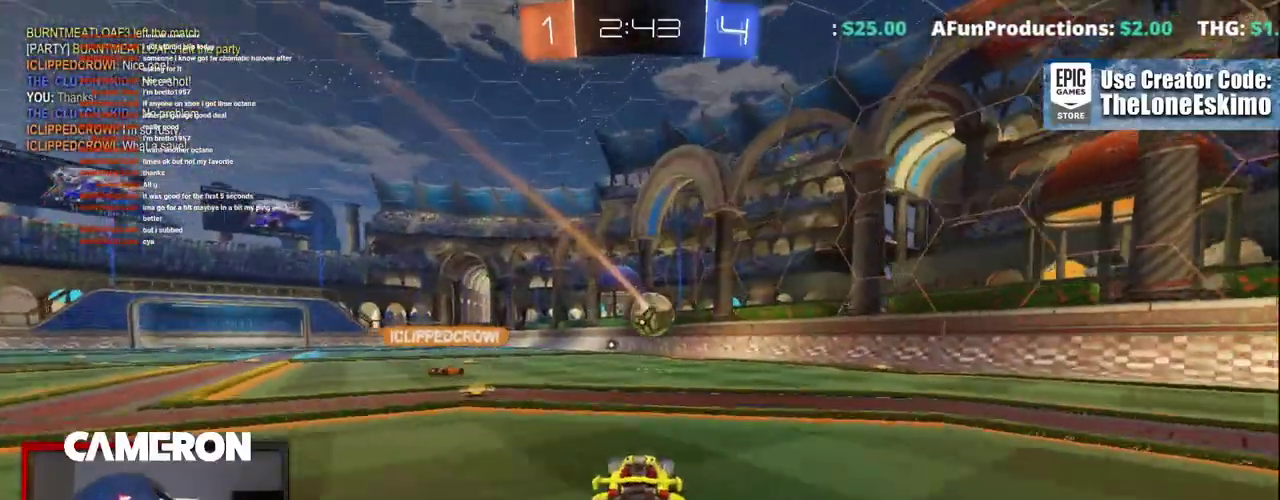
{"buttons": ["R2"], "left_stick": "right", "right_stick": "center", "events": [[117, "left_stick", "down-right"], [200, "left_stick", "right"], [250, "B", "up"]]}
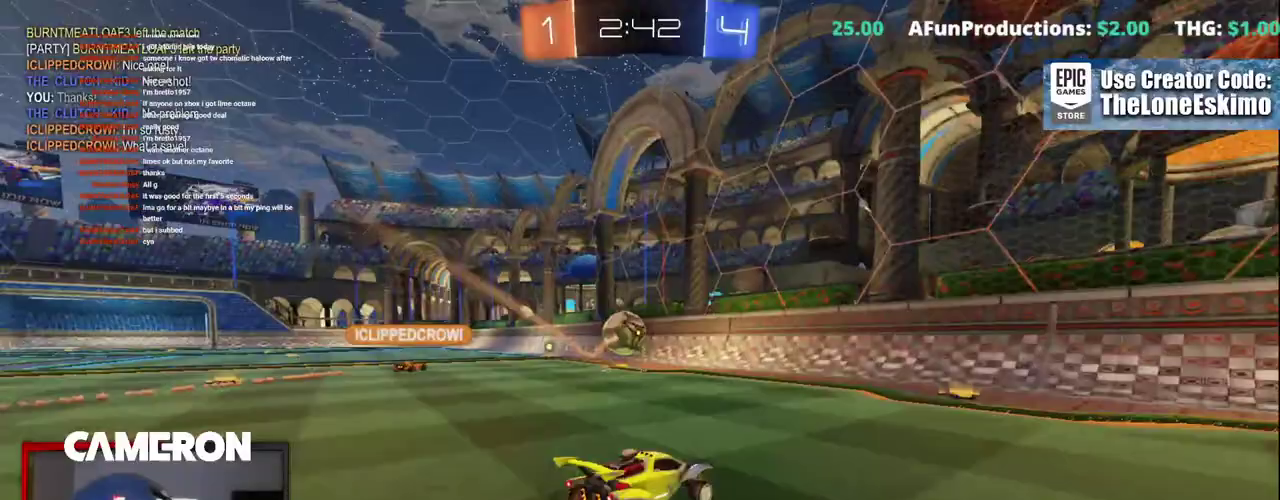
{"buttons": ["R2"], "left_stick": "left", "right_stick": "center", "events": [[50, "left_stick", "center"], [267, "left_stick", "left"]]}
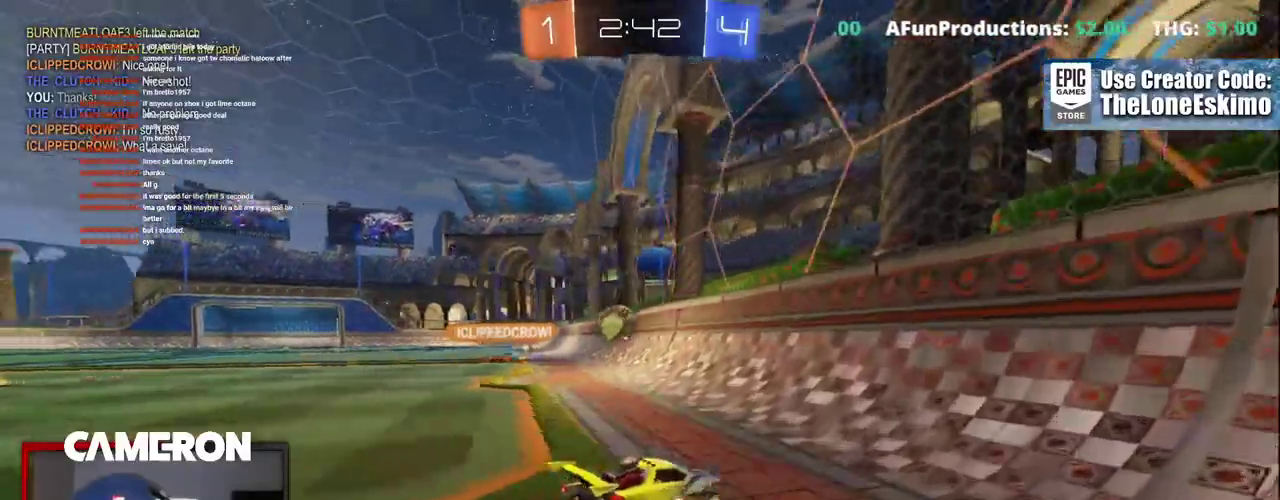
{"buttons": ["R2"], "left_stick": "up-left", "right_stick": "center", "events": [[233, "left_stick", "up-left"]]}